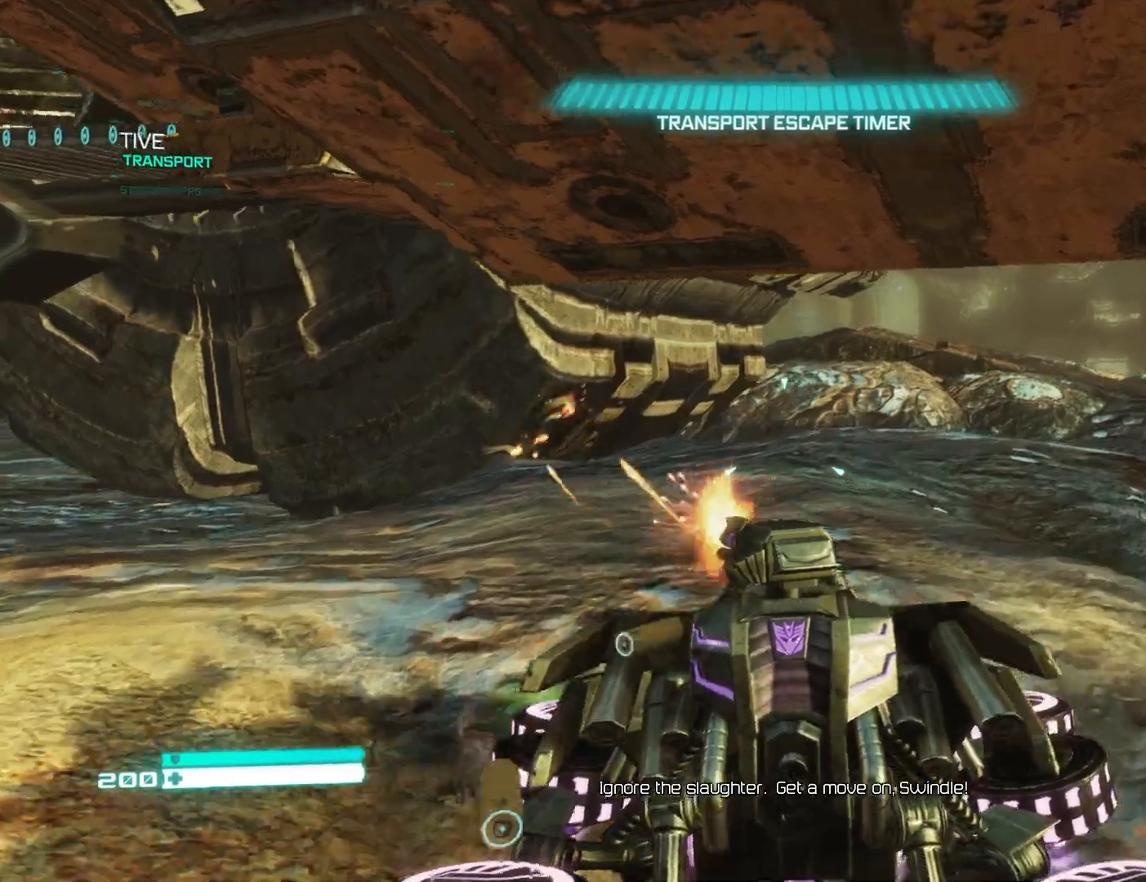
Gameplay with a controller (Xbox layout); each line is a JSON object with the inputs held at the frame after it. "events" lists button and stick changes between this image and that frame as [ms after this image, input, new state], when the widget could be followed in between.
{"buttons": [], "left_stick": "up-left", "right_stick": "left", "events": [[233, "right_stick", "center"], [283, "right_stick", "left"], [350, "left_stick", "up-left"]]}
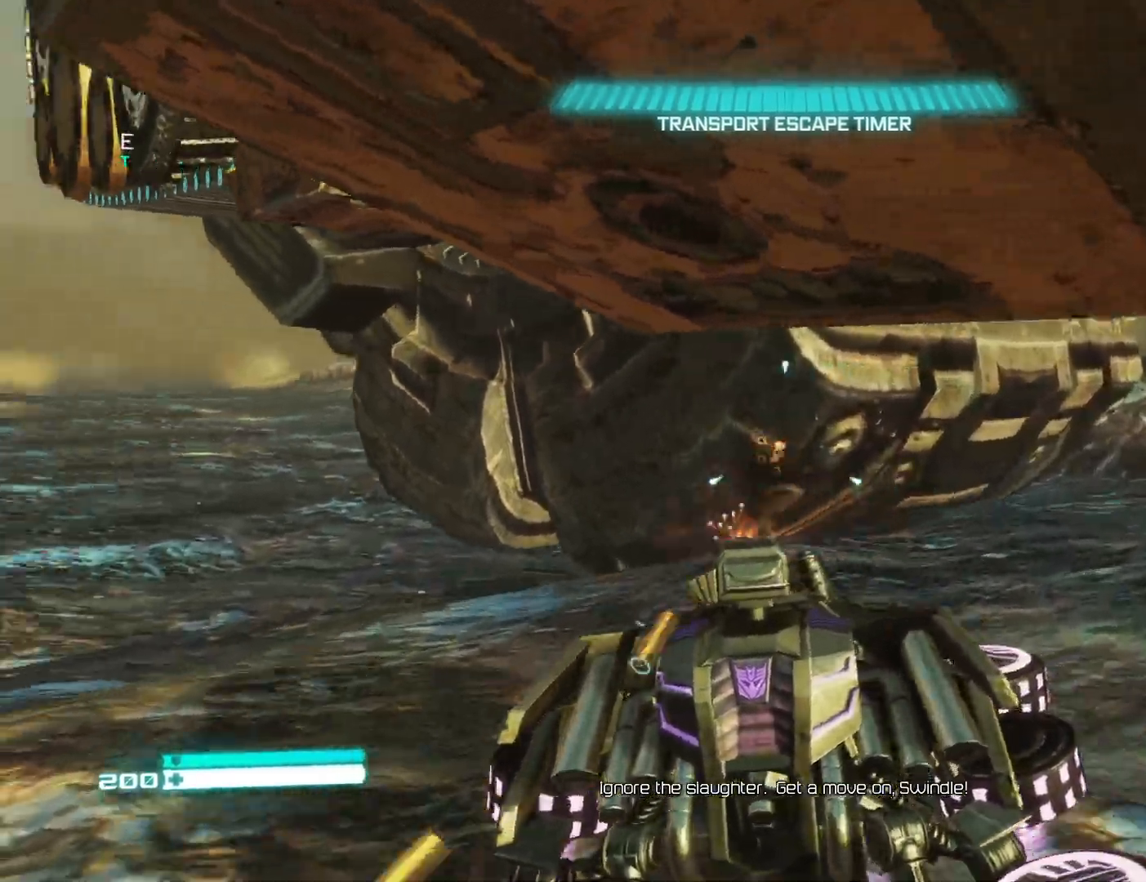
{"buttons": [], "left_stick": "up-left", "right_stick": "left", "events": [[150, "right_stick", "center"], [300, "right_stick", "left"]]}
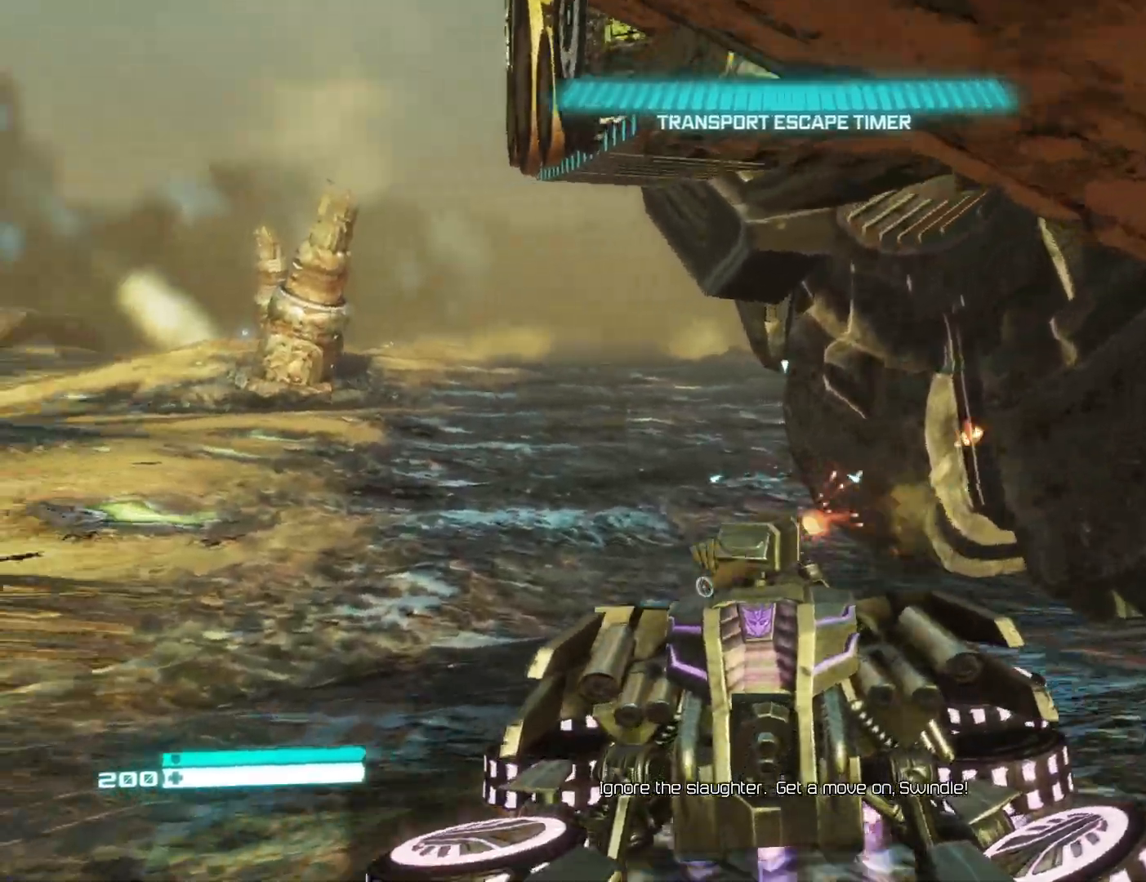
{"buttons": ["L2"], "left_stick": "up", "right_stick": "center", "events": [[100, "right_stick", "center"], [333, "left_stick", "up"], [433, "L2", "down"]]}
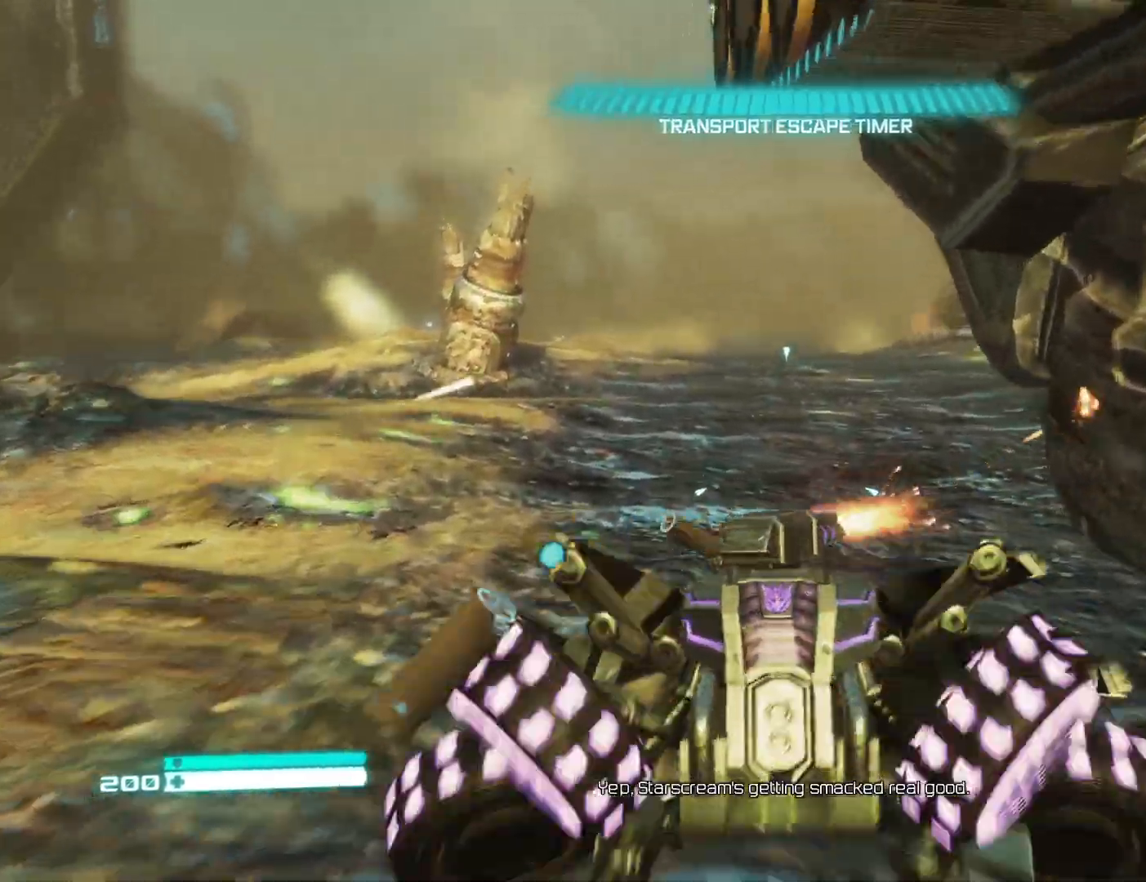
{"buttons": ["L2"], "left_stick": "center", "right_stick": "center", "events": [[250, "left_stick", "center"]]}
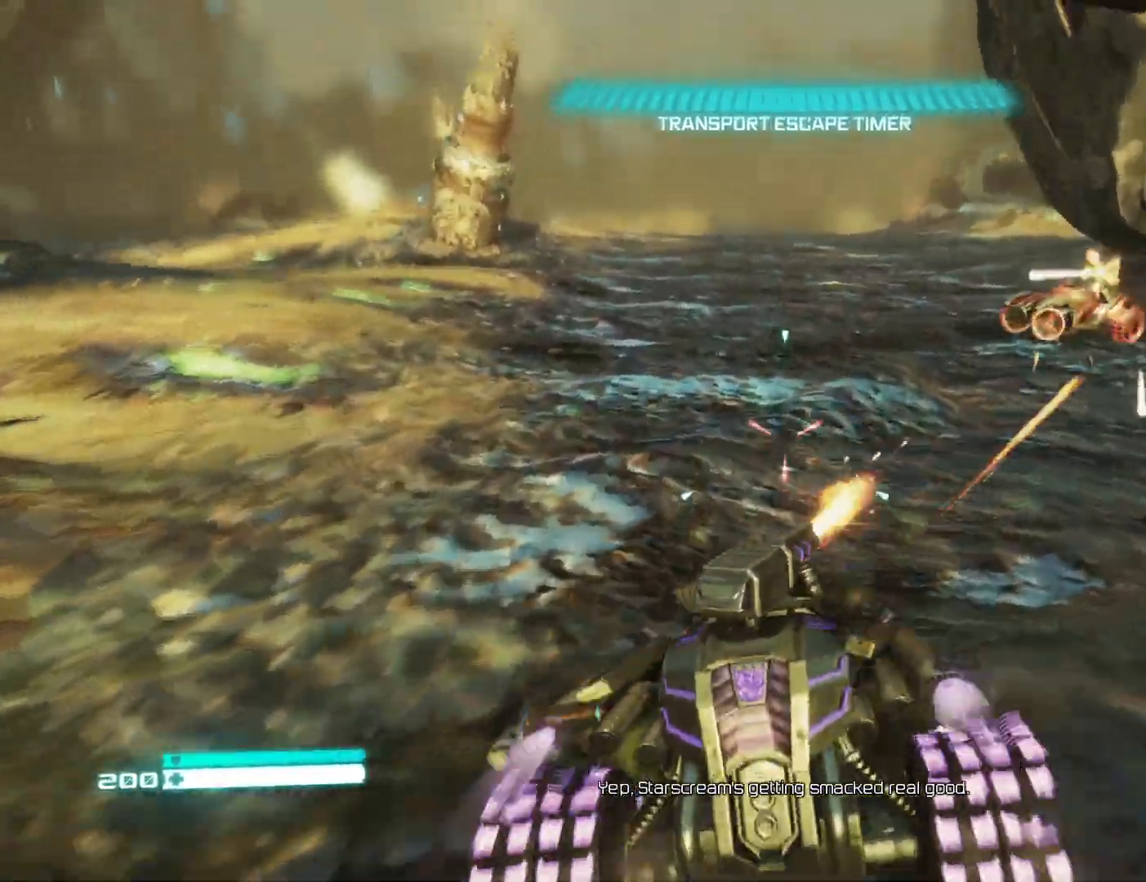
{"buttons": [], "left_stick": "left", "right_stick": "left", "events": [[17, "right_stick", "right"], [167, "right_stick", "center"], [333, "L2", "up"], [350, "right_stick", "left"], [500, "left_stick", "left"]]}
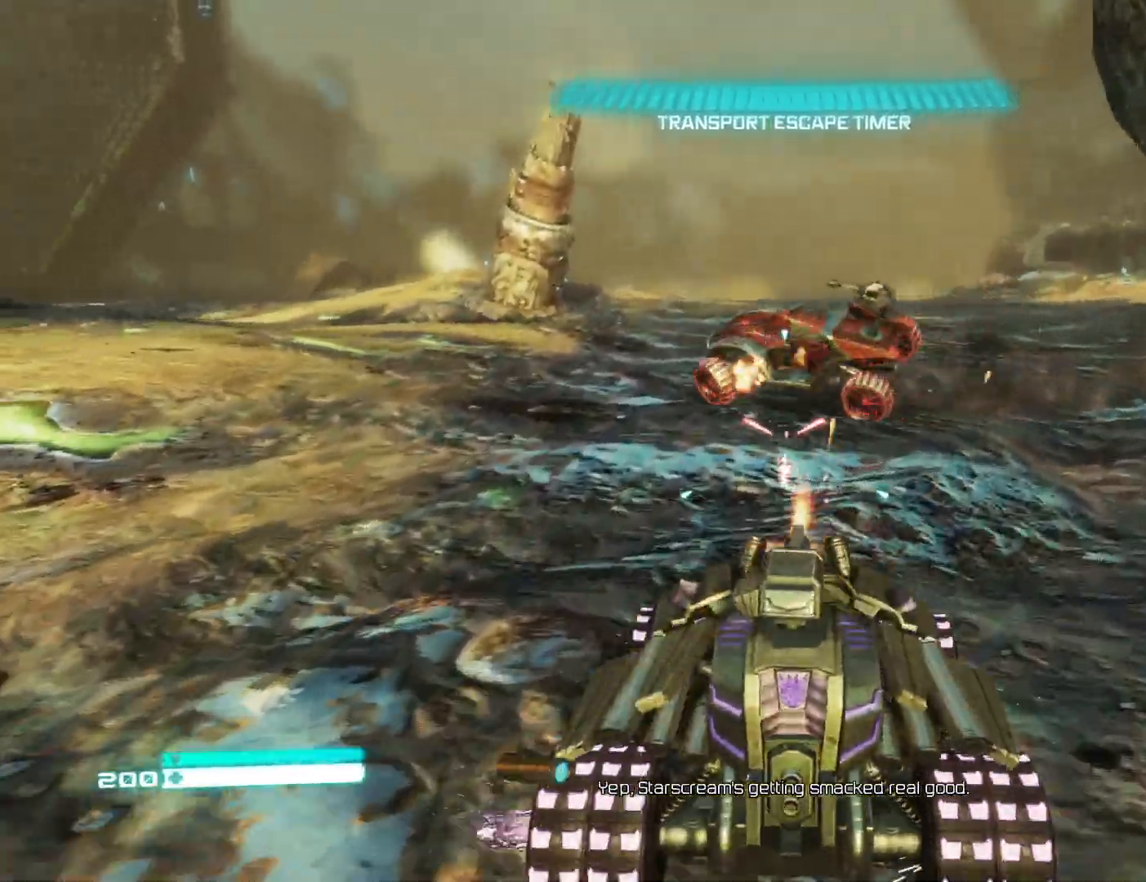
{"buttons": [], "left_stick": "up-left", "right_stick": "left", "events": [[50, "left_stick", "up-left"]]}
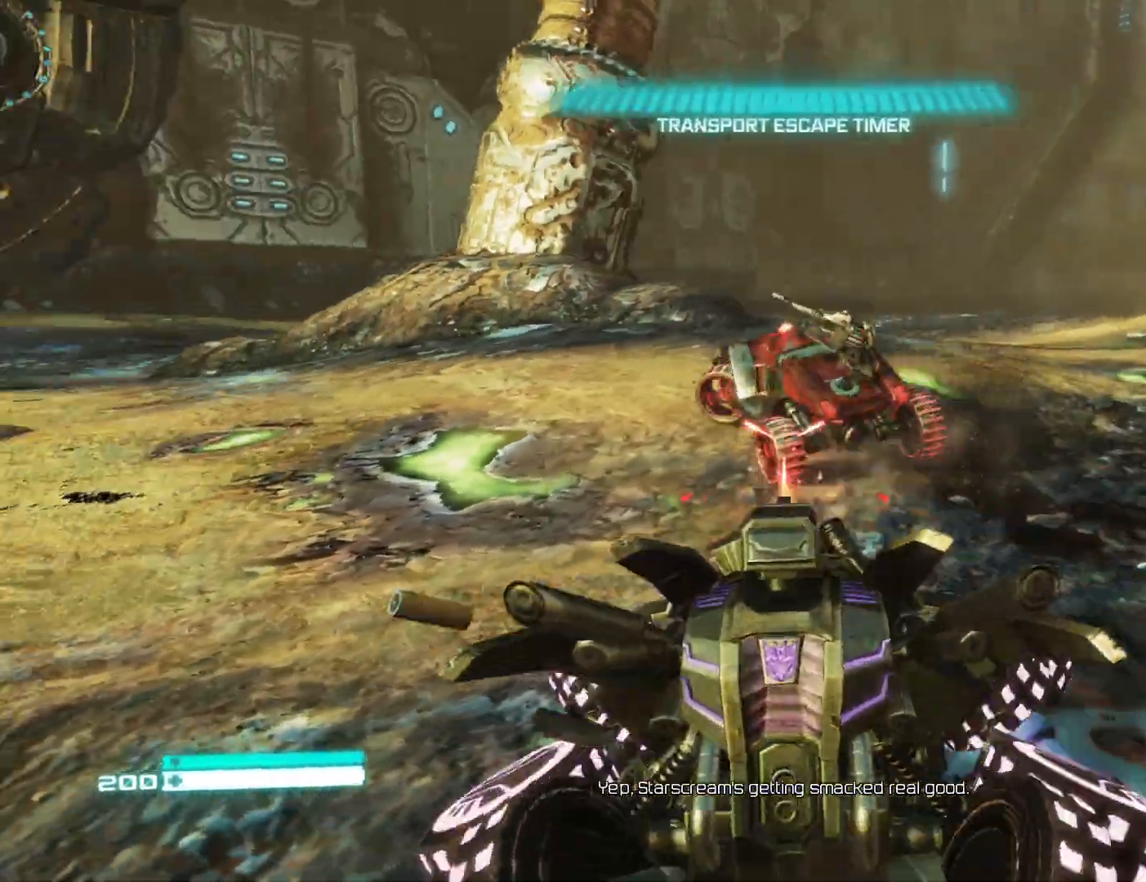
{"buttons": [], "left_stick": "up", "right_stick": "left", "events": [[17, "left_stick", "up"], [83, "right_stick", "up-left"], [283, "right_stick", "up"], [450, "right_stick", "left"]]}
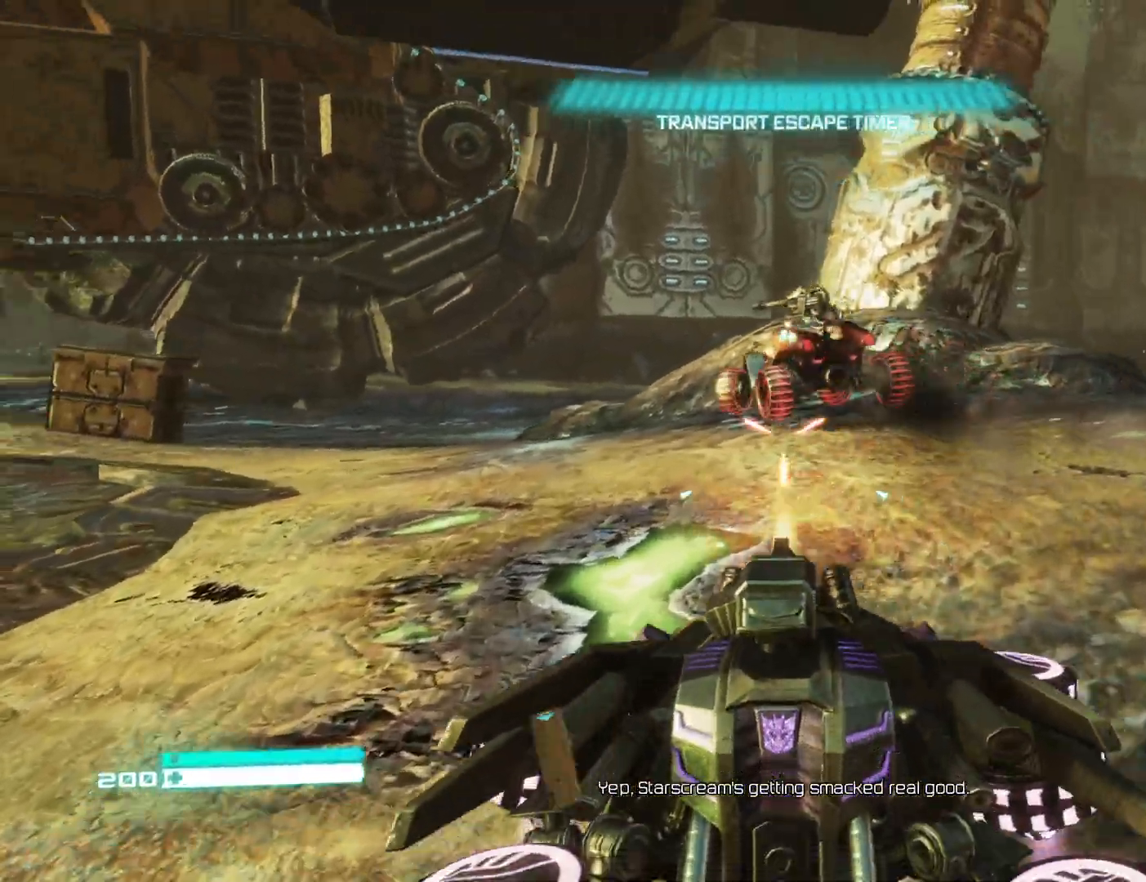
{"buttons": ["L2"], "left_stick": "center", "right_stick": "center", "events": [[33, "left_stick", "up-left"], [200, "left_stick", "up"], [217, "L2", "down"], [217, "right_stick", "center"], [367, "right_stick", "left"], [483, "right_stick", "center"], [500, "left_stick", "center"]]}
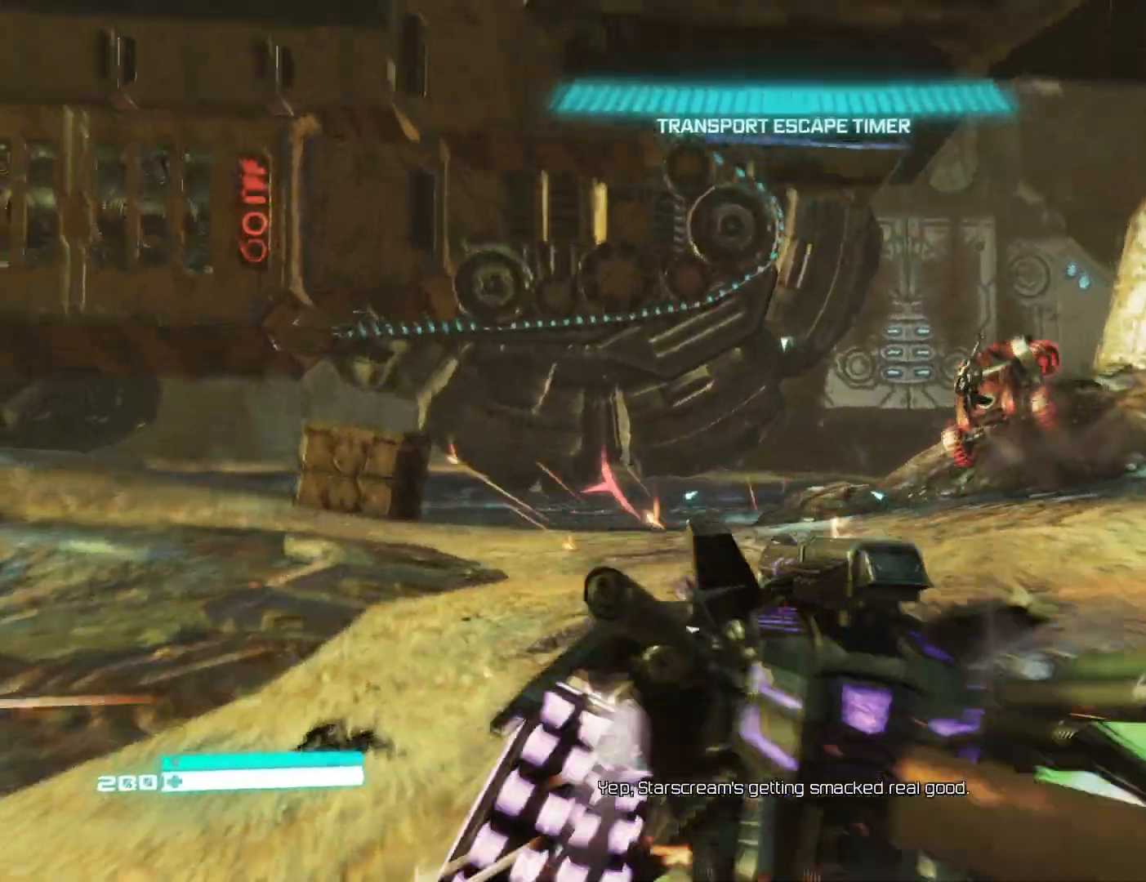
{"buttons": ["L2"], "left_stick": "center", "right_stick": "center", "events": []}
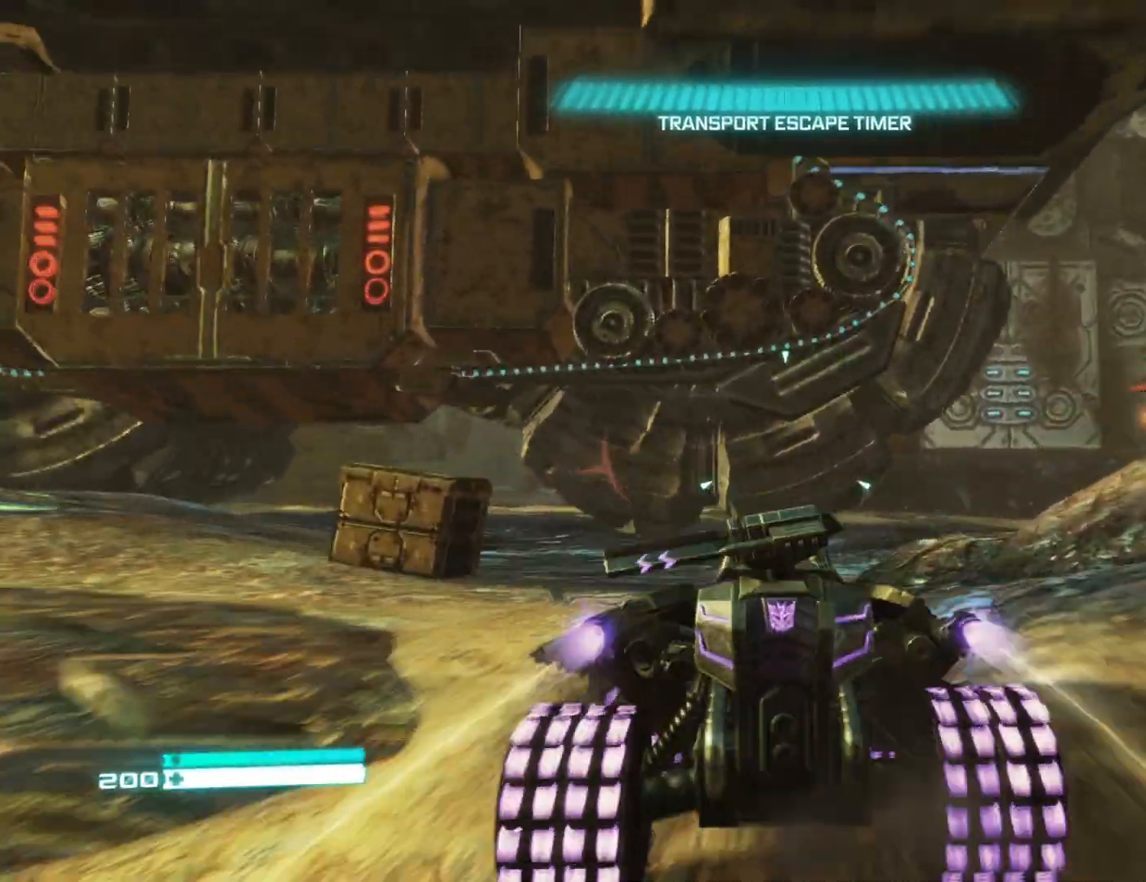
{"buttons": ["L2"], "left_stick": "center", "right_stick": "left", "events": [[50, "right_stick", "left"]]}
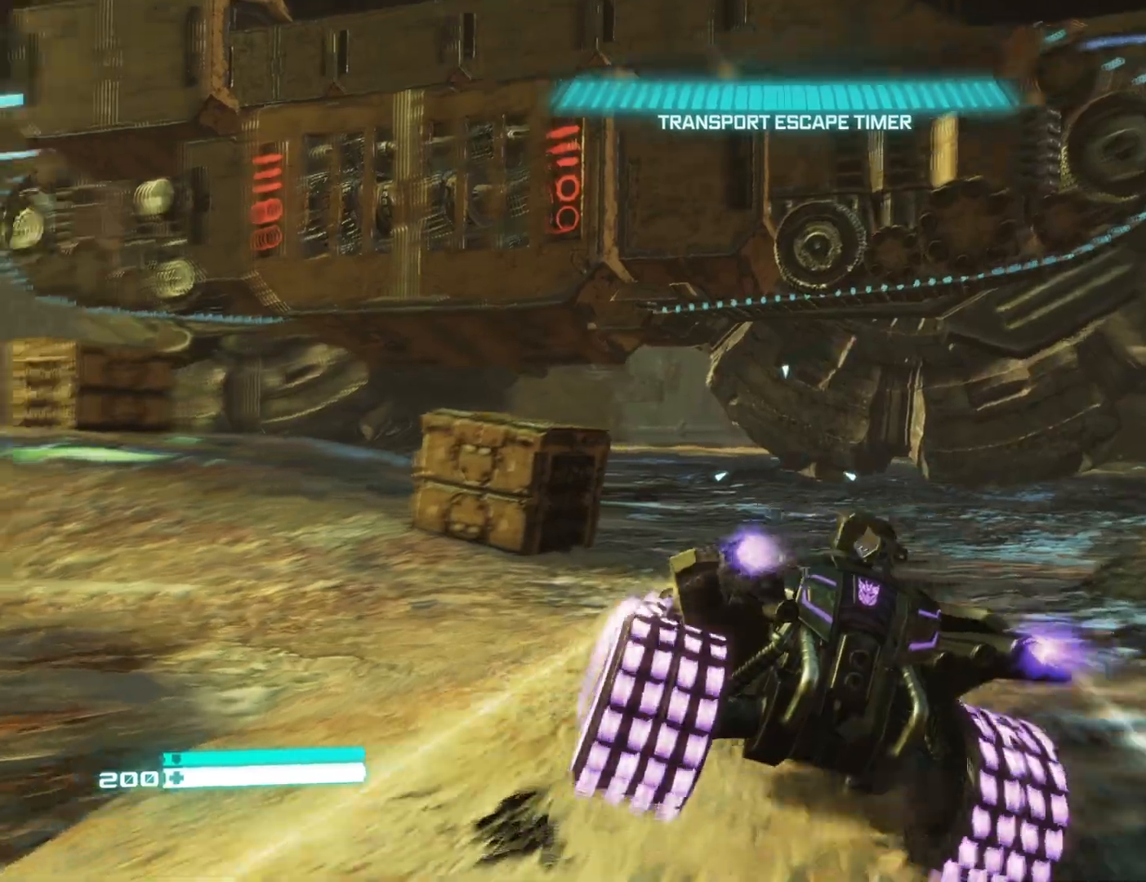
{"buttons": ["L2"], "left_stick": "center", "right_stick": "left", "events": []}
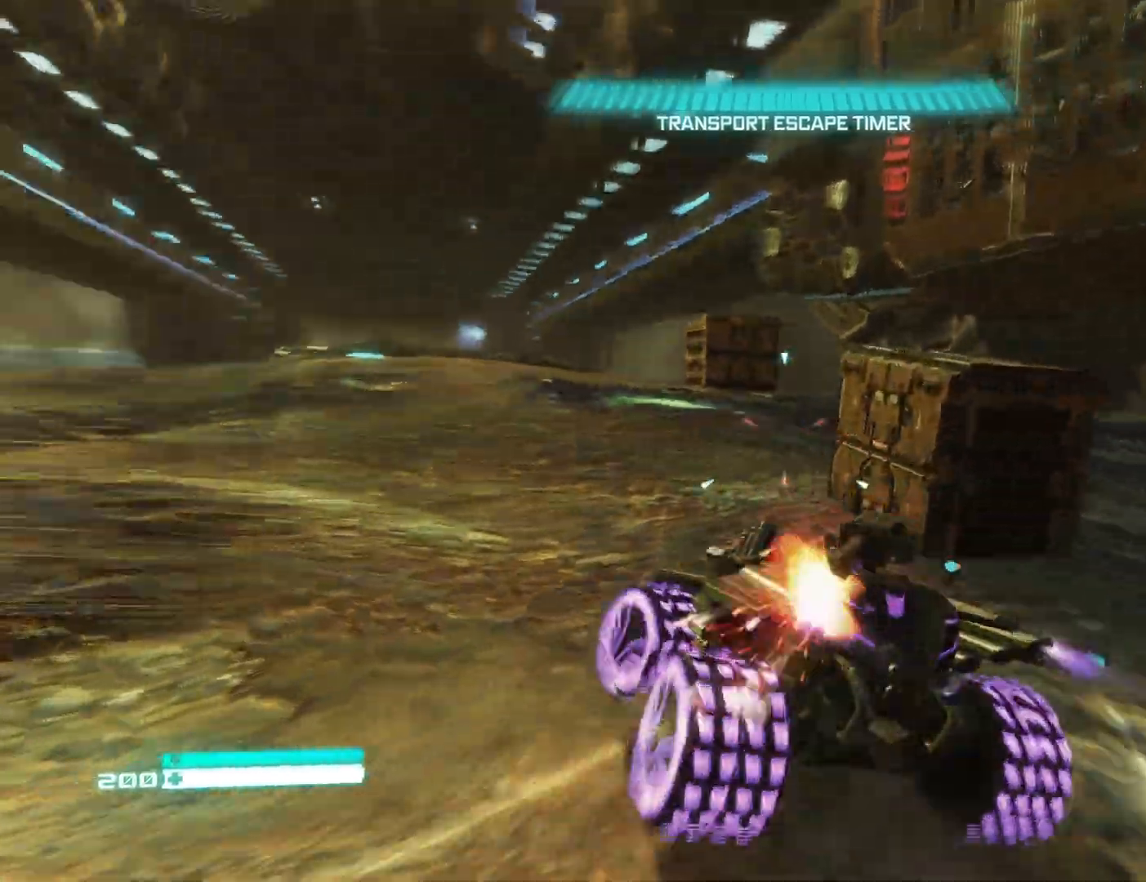
{"buttons": ["L2"], "left_stick": "center", "right_stick": "left", "events": []}
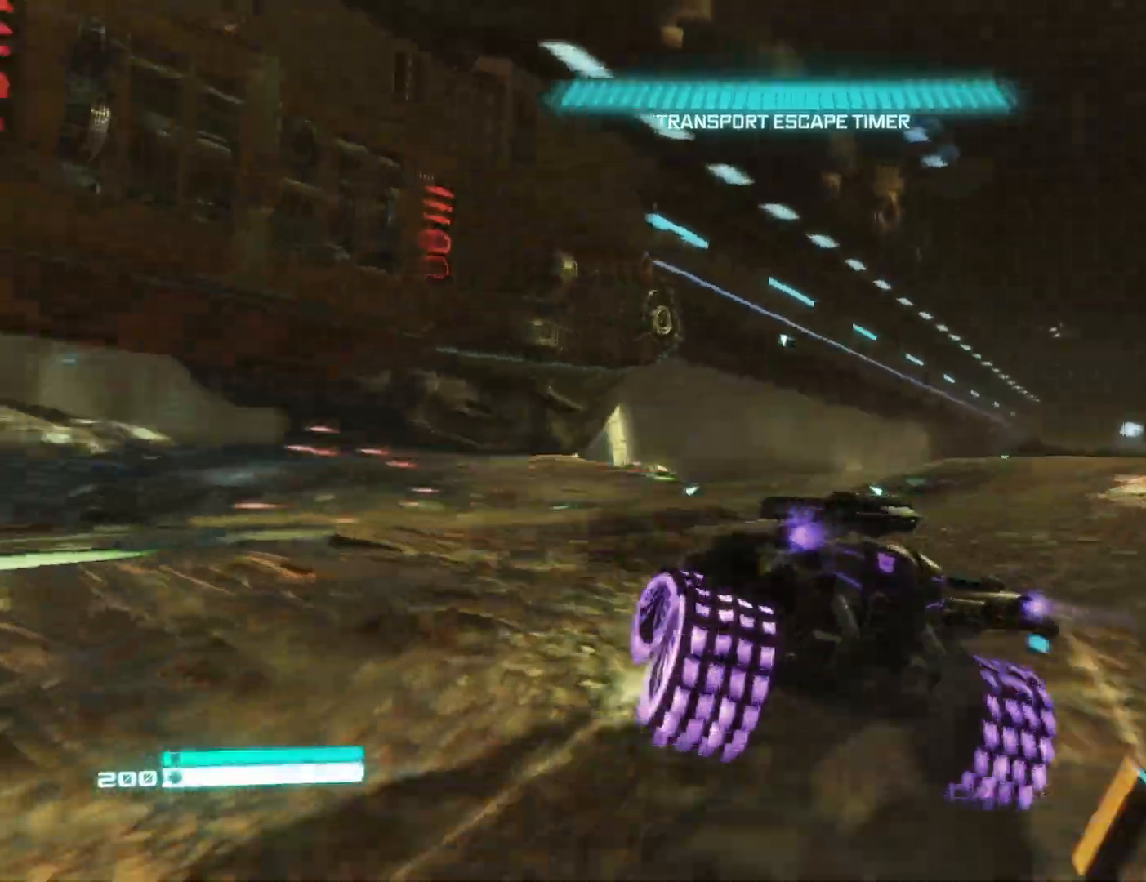
{"buttons": ["L2"], "left_stick": "center", "right_stick": "left", "events": []}
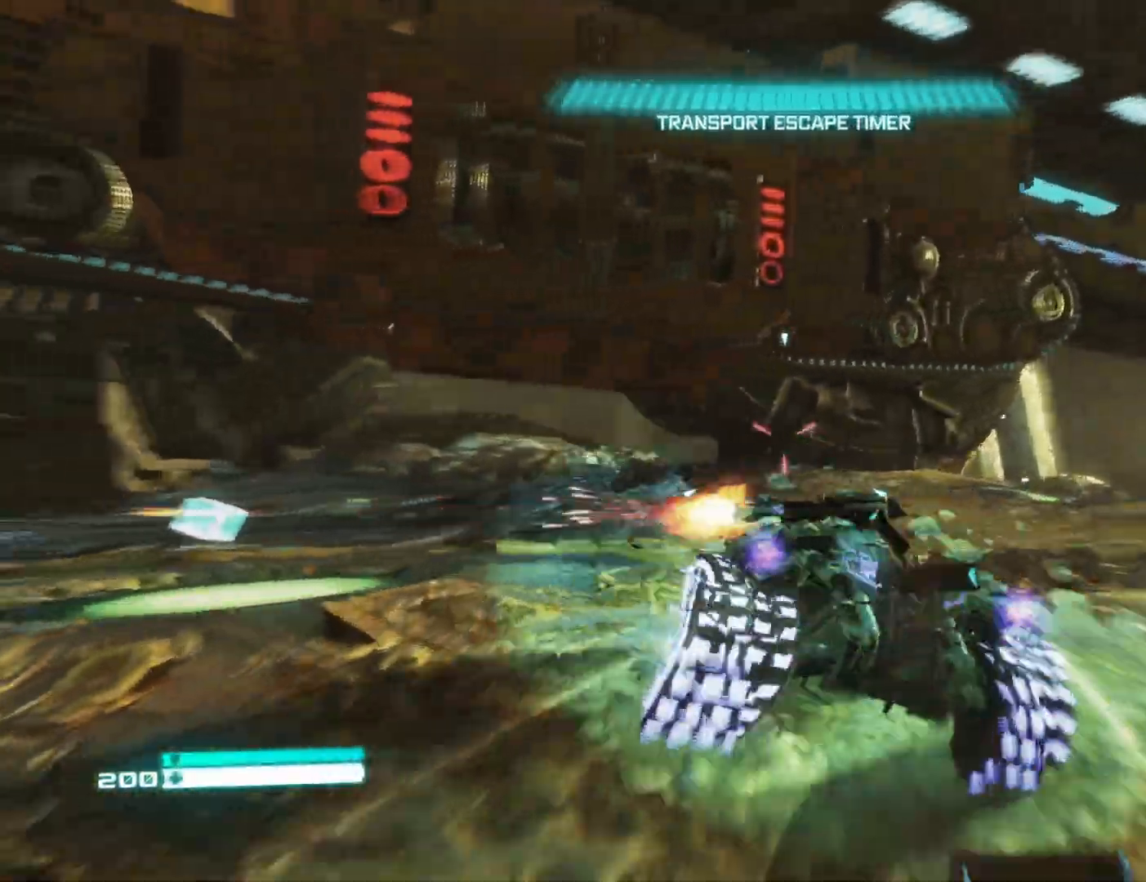
{"buttons": ["L2"], "left_stick": "center", "right_stick": "left", "events": []}
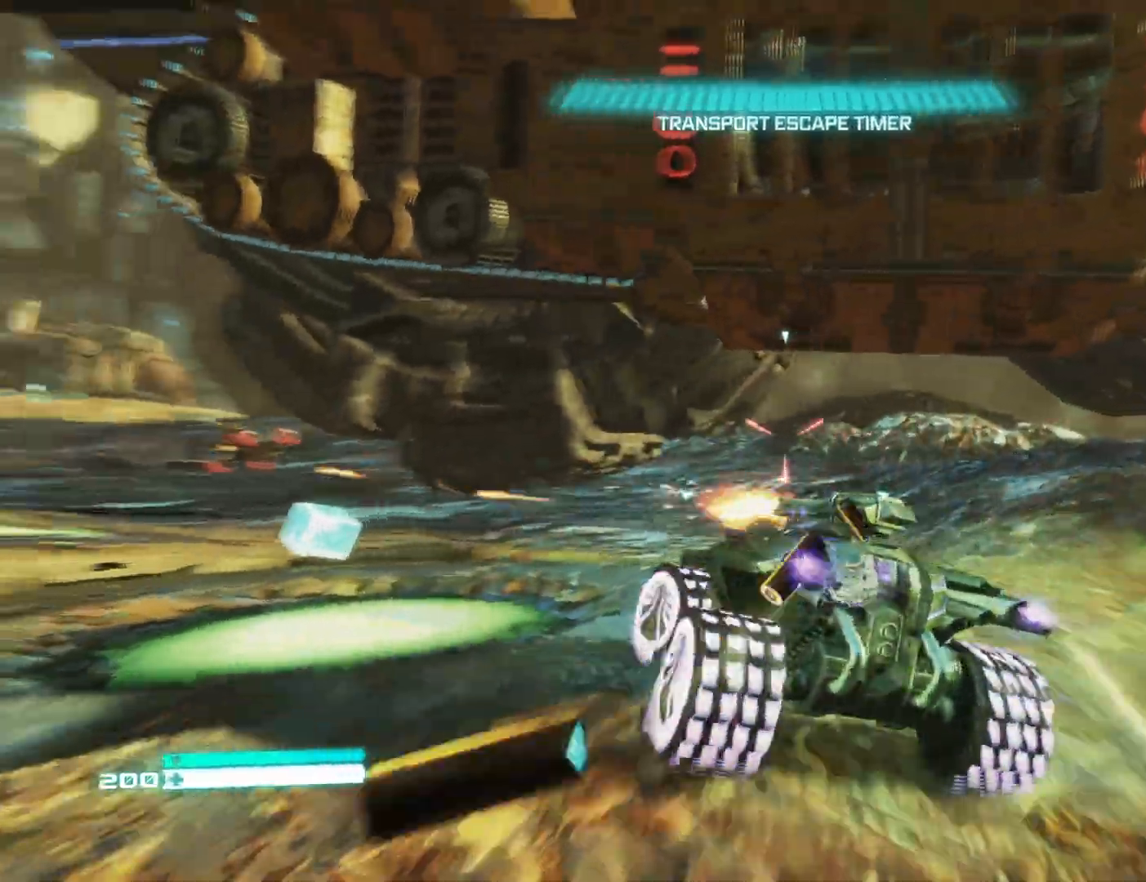
{"buttons": ["L2"], "left_stick": "center", "right_stick": "left", "events": []}
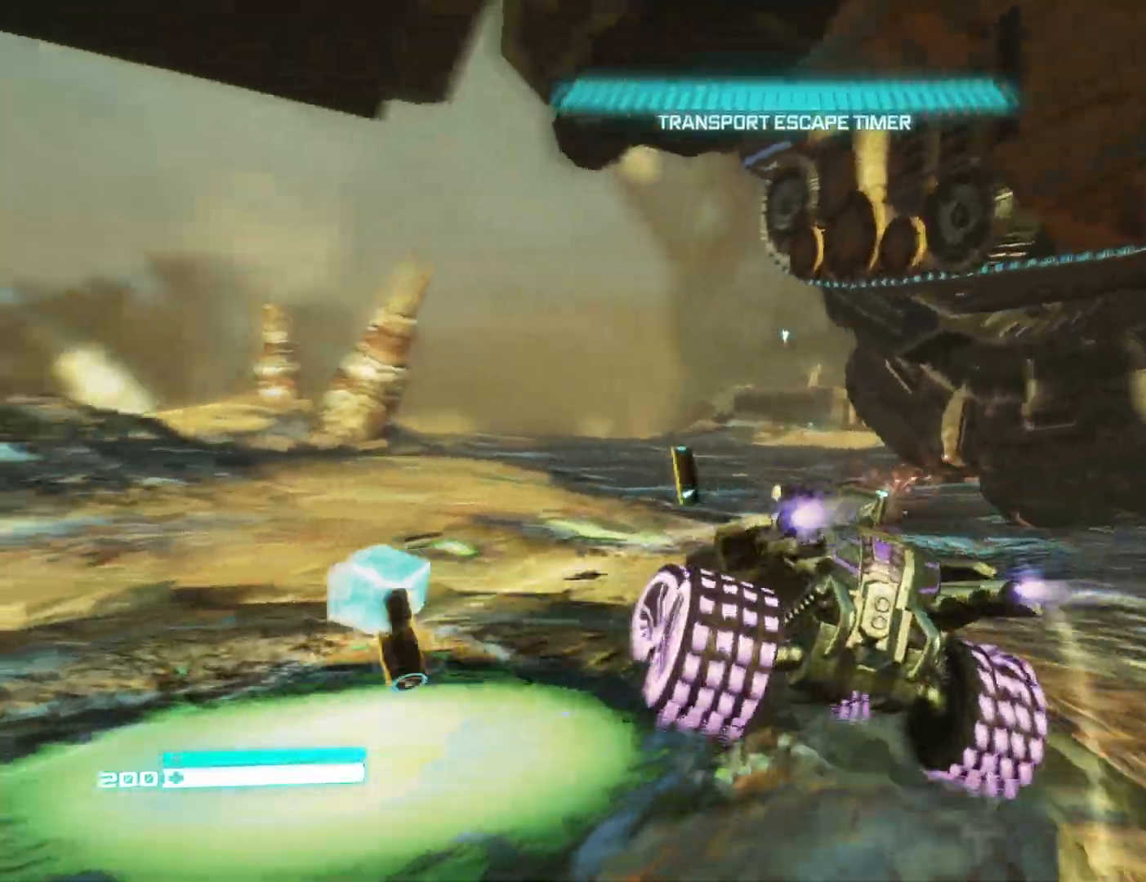
{"buttons": ["L2"], "left_stick": "center", "right_stick": "right", "events": [[100, "right_stick", "down"], [150, "right_stick", "right"]]}
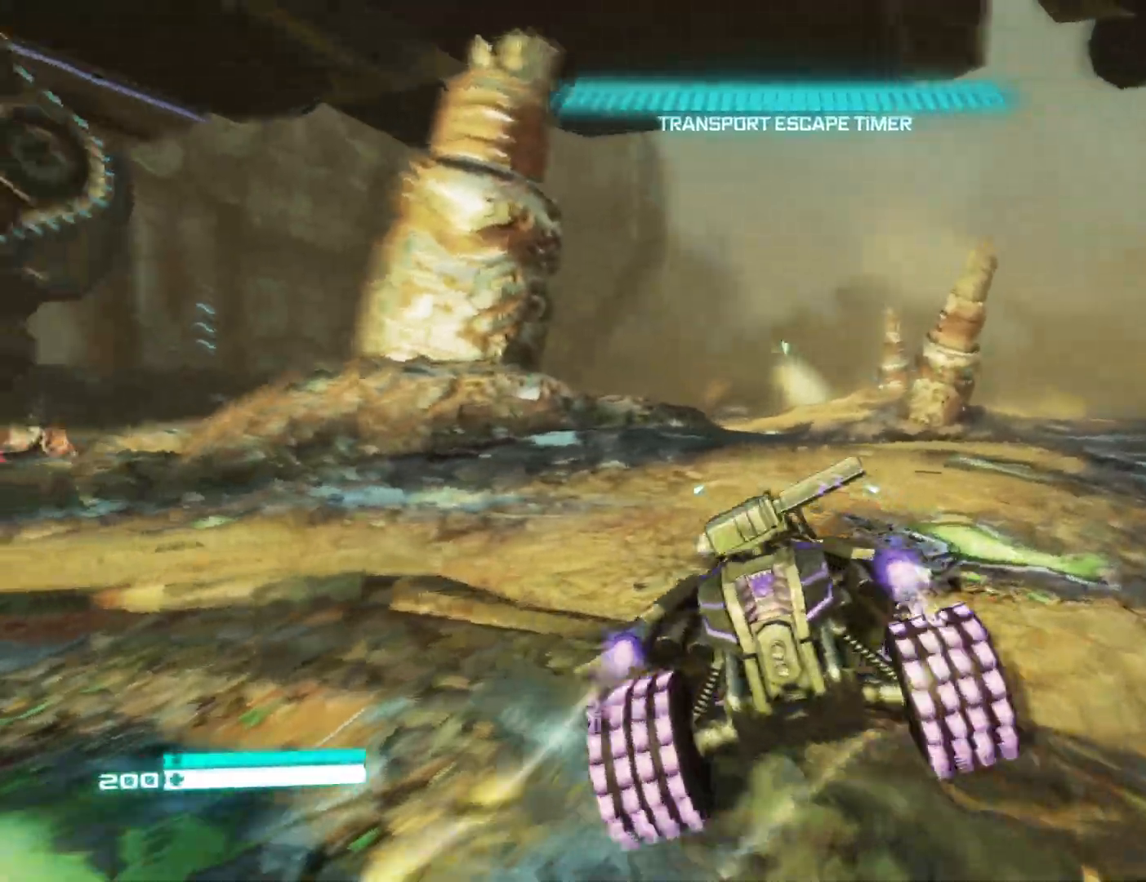
{"buttons": ["L2"], "left_stick": "center", "right_stick": "right", "events": []}
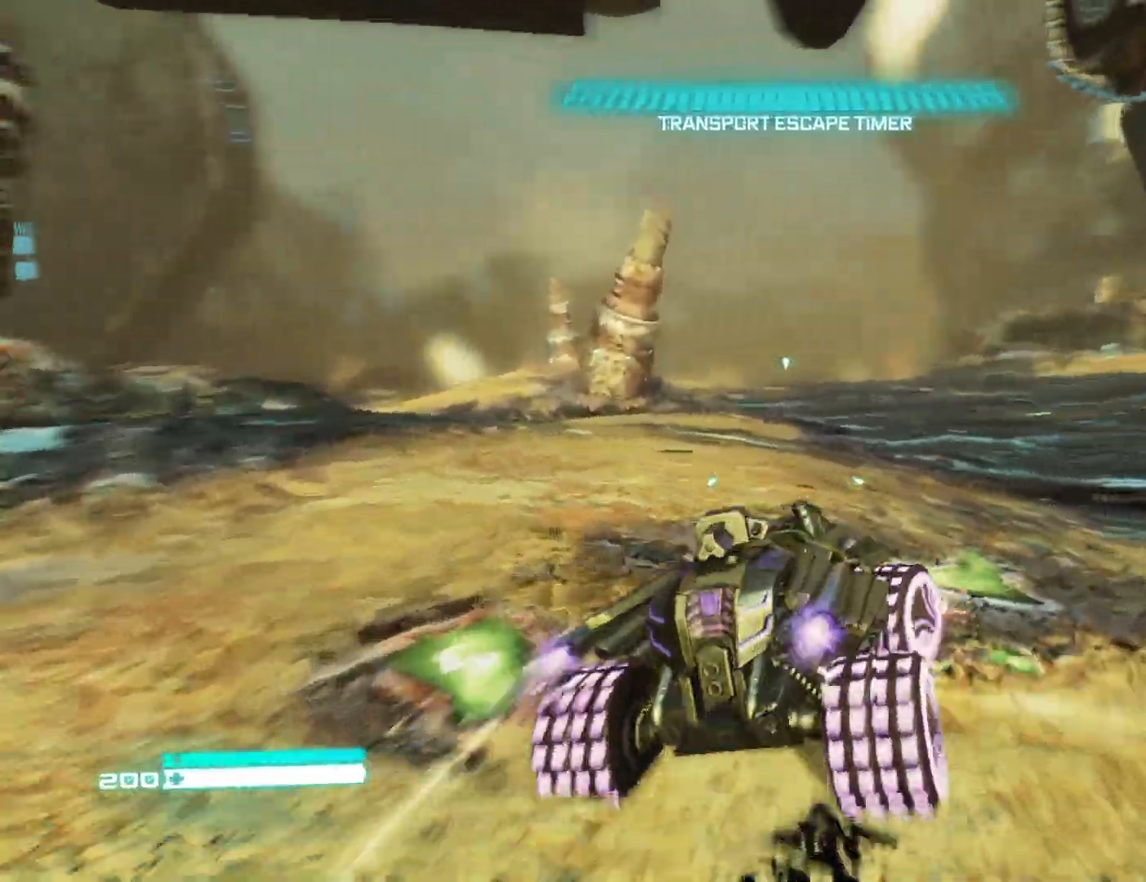
{"buttons": ["L2"], "left_stick": "center", "right_stick": "right", "events": []}
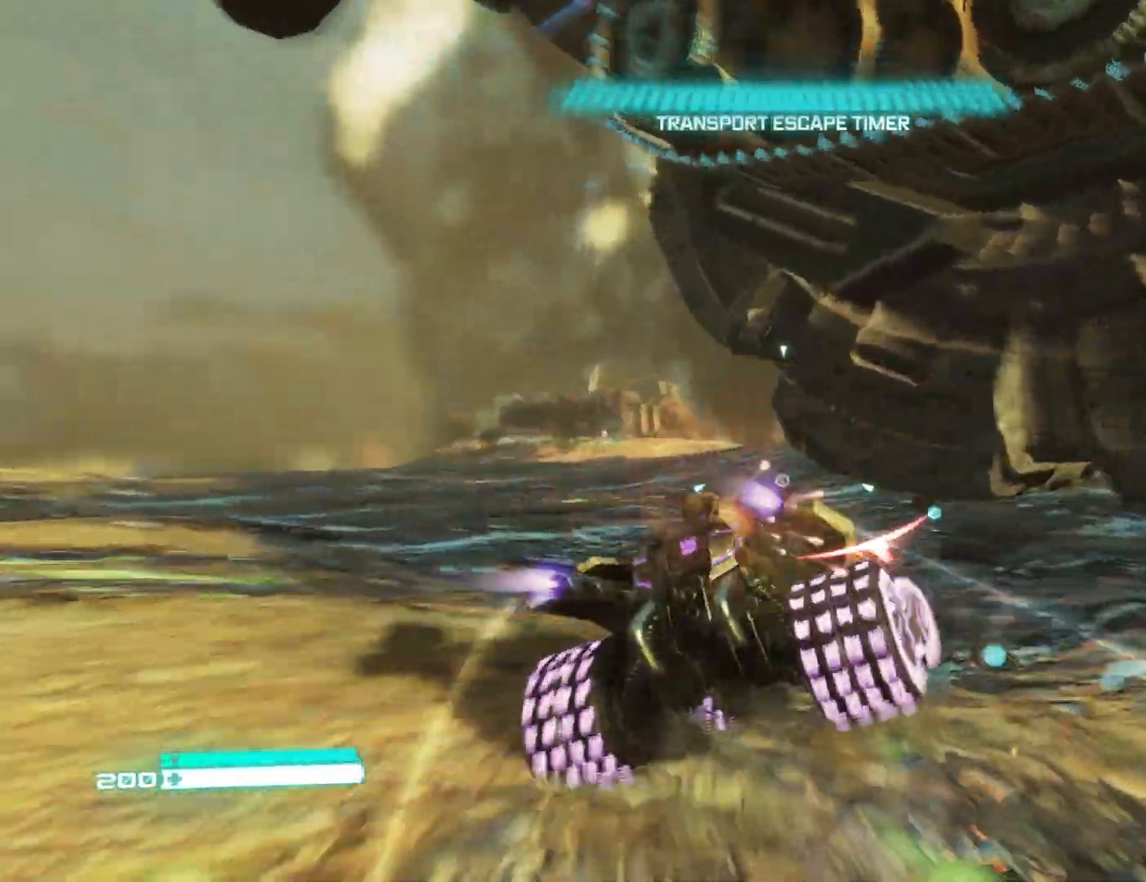
{"buttons": ["L2"], "left_stick": "center", "right_stick": "right", "events": []}
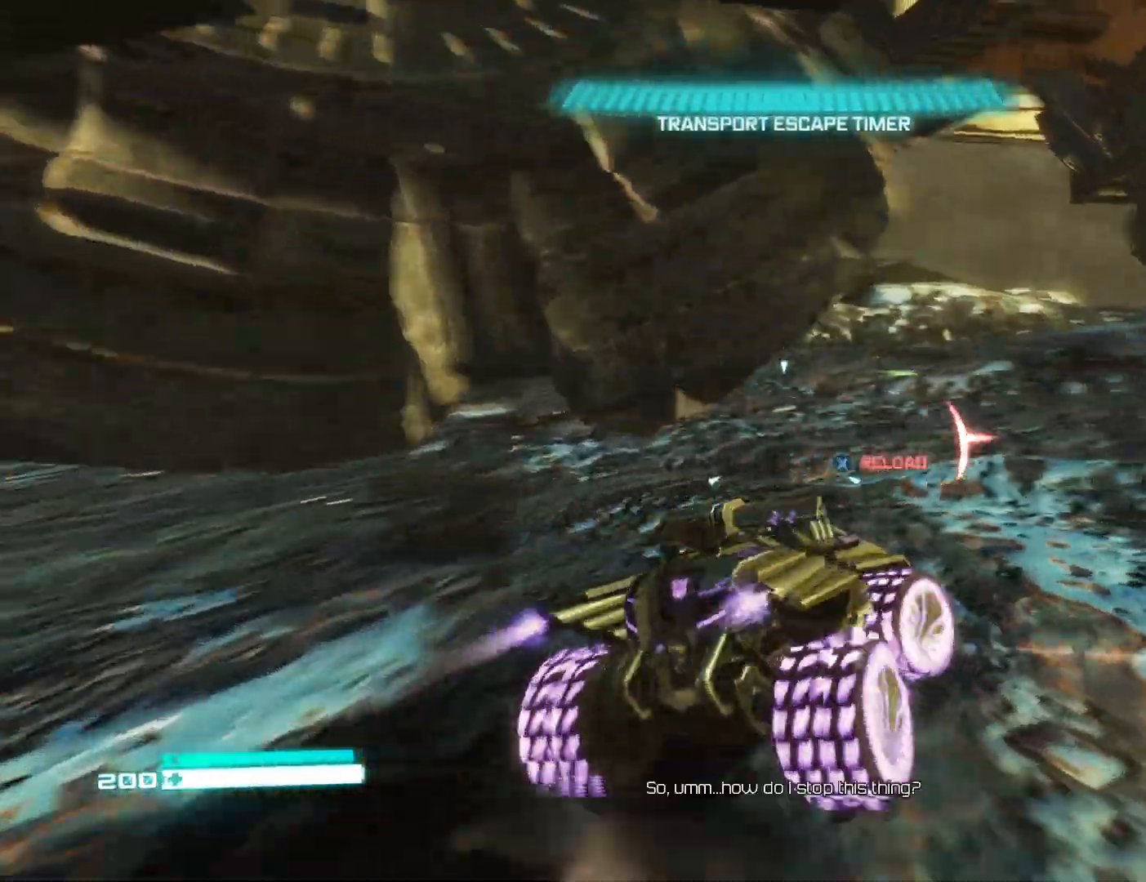
{"buttons": ["L2"], "left_stick": "center", "right_stick": "right", "events": []}
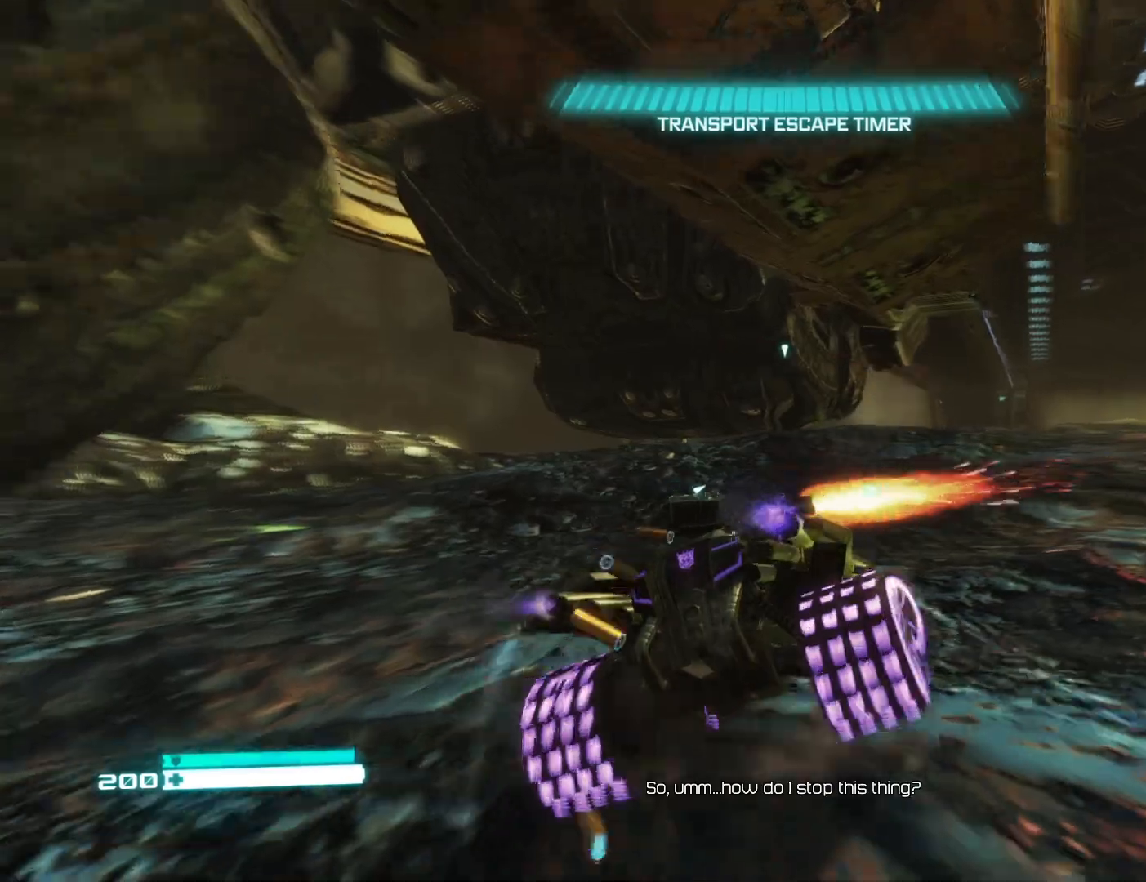
{"buttons": ["L2", "R1"], "left_stick": "center", "right_stick": "center", "events": [[417, "R1", "down"], [433, "right_stick", "center"]]}
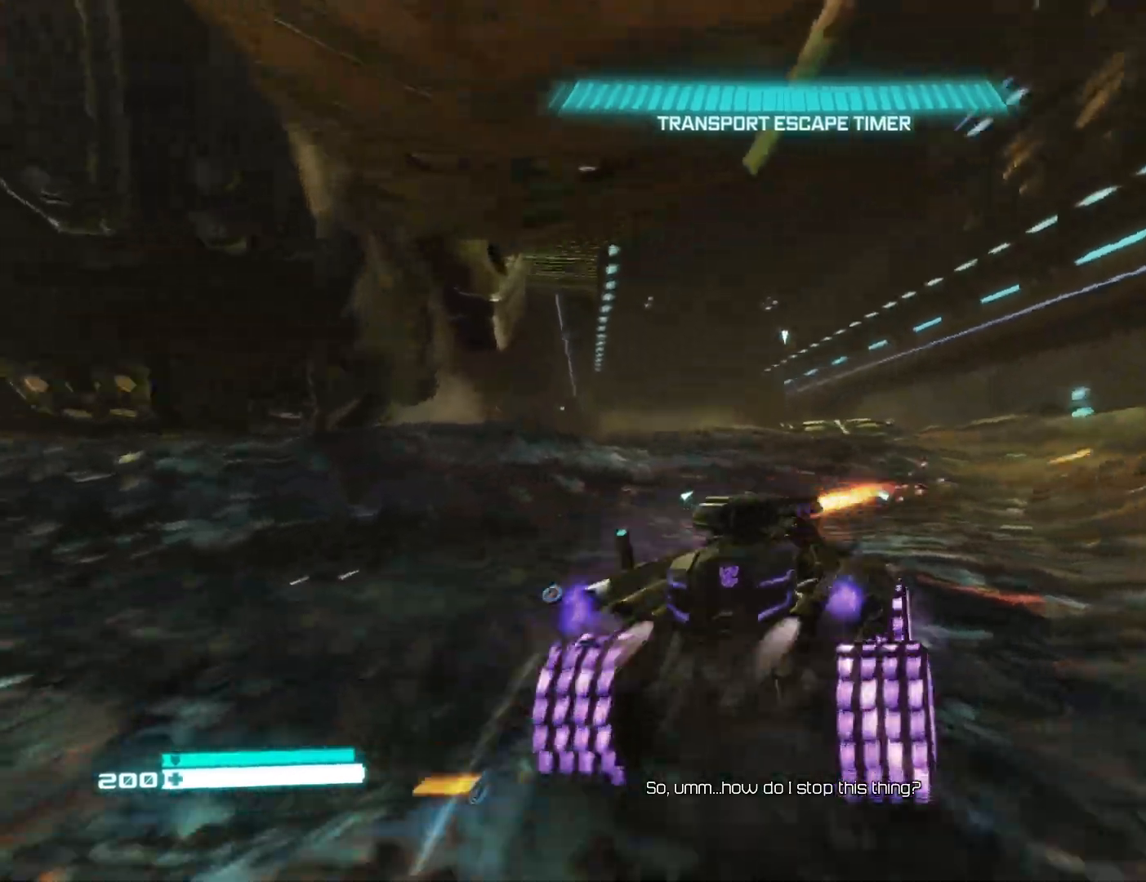
{"buttons": ["L2"], "left_stick": "center", "right_stick": "center", "events": [[50, "R1", "up"], [117, "right_stick", "right"], [383, "right_stick", "center"]]}
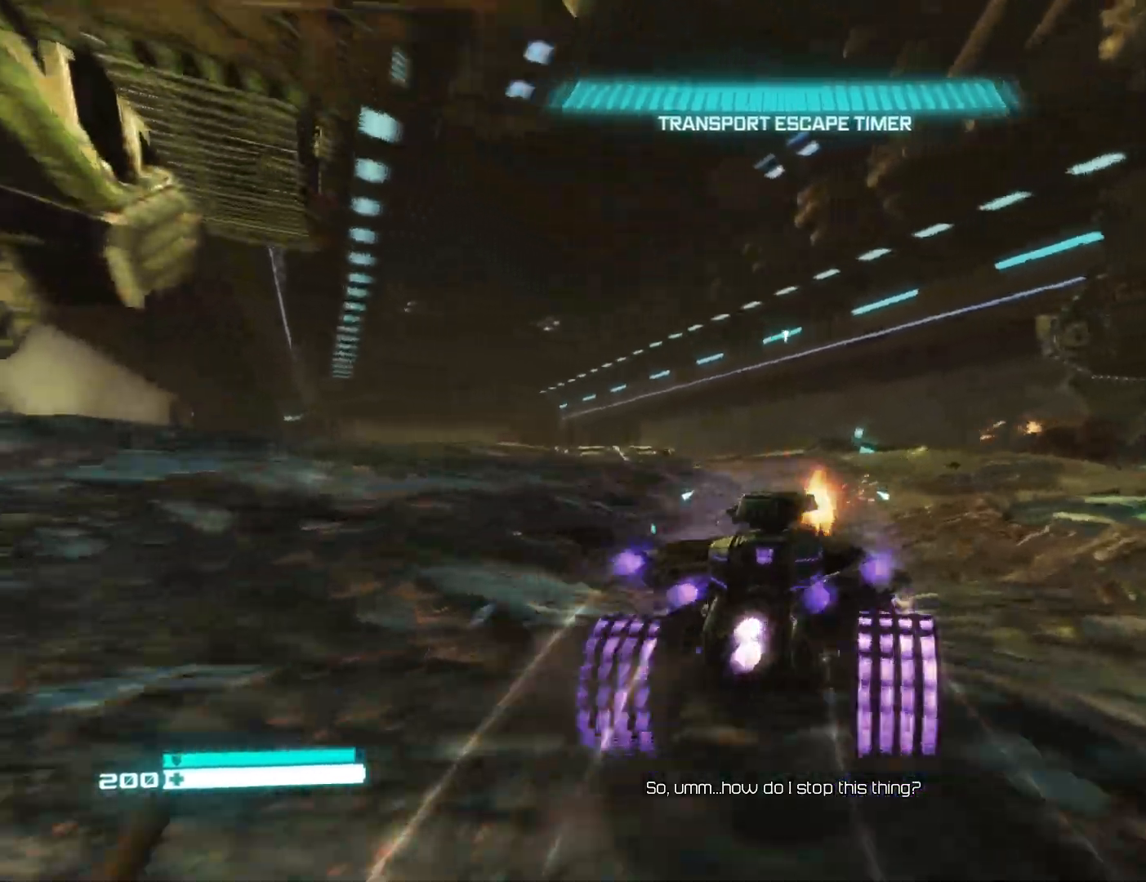
{"buttons": ["L2"], "left_stick": "center", "right_stick": "center", "events": [[333, "right_stick", "left"], [417, "right_stick", "center"]]}
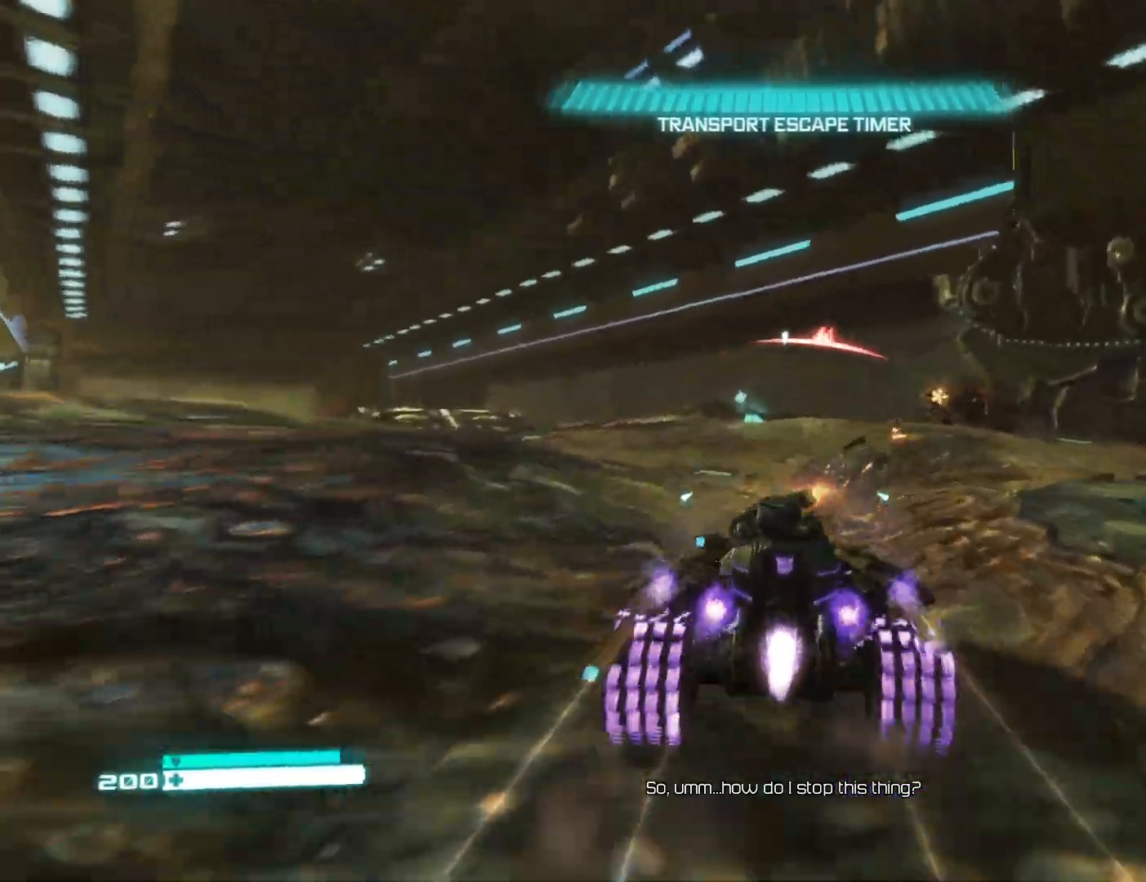
{"buttons": ["L2"], "left_stick": "center", "right_stick": "up-left", "events": [[383, "right_stick", "up-left"]]}
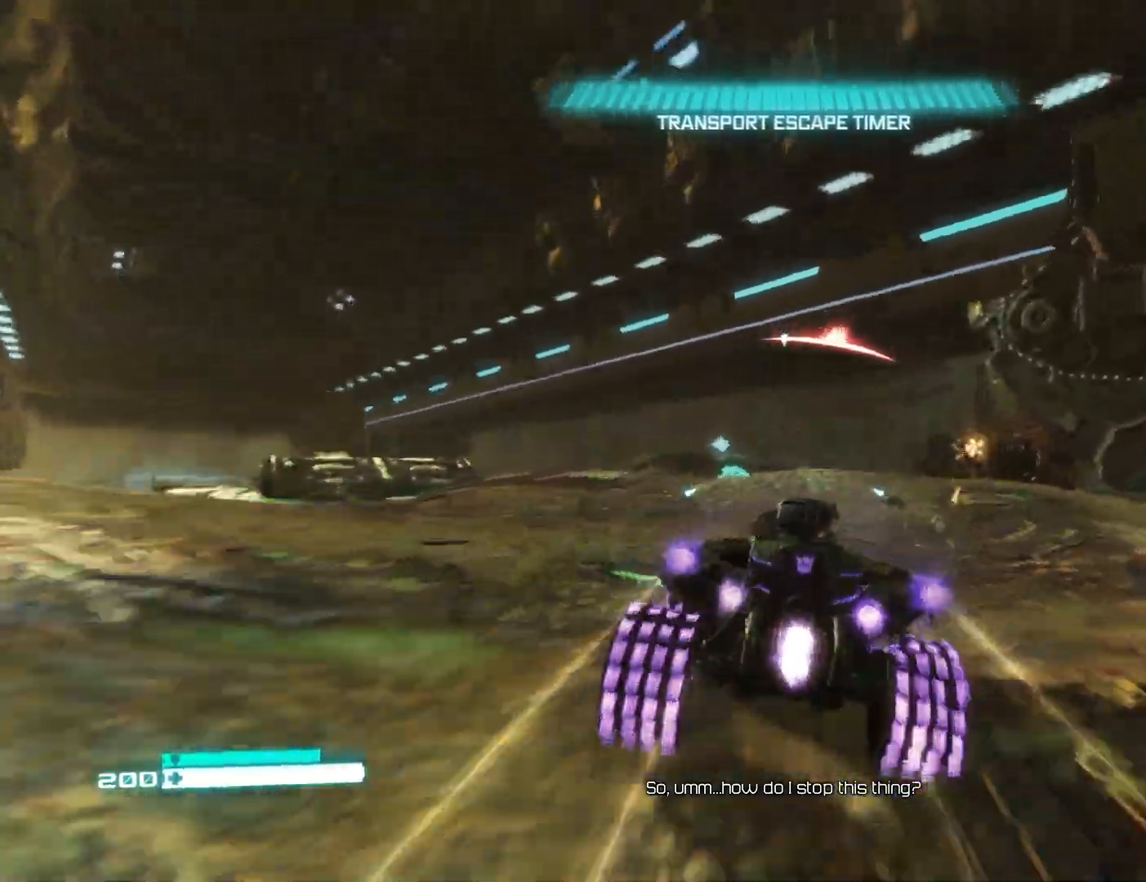
{"buttons": ["L2"], "left_stick": "center", "right_stick": "center", "events": [[17, "right_stick", "center"], [183, "right_stick", "left"], [300, "right_stick", "center"]]}
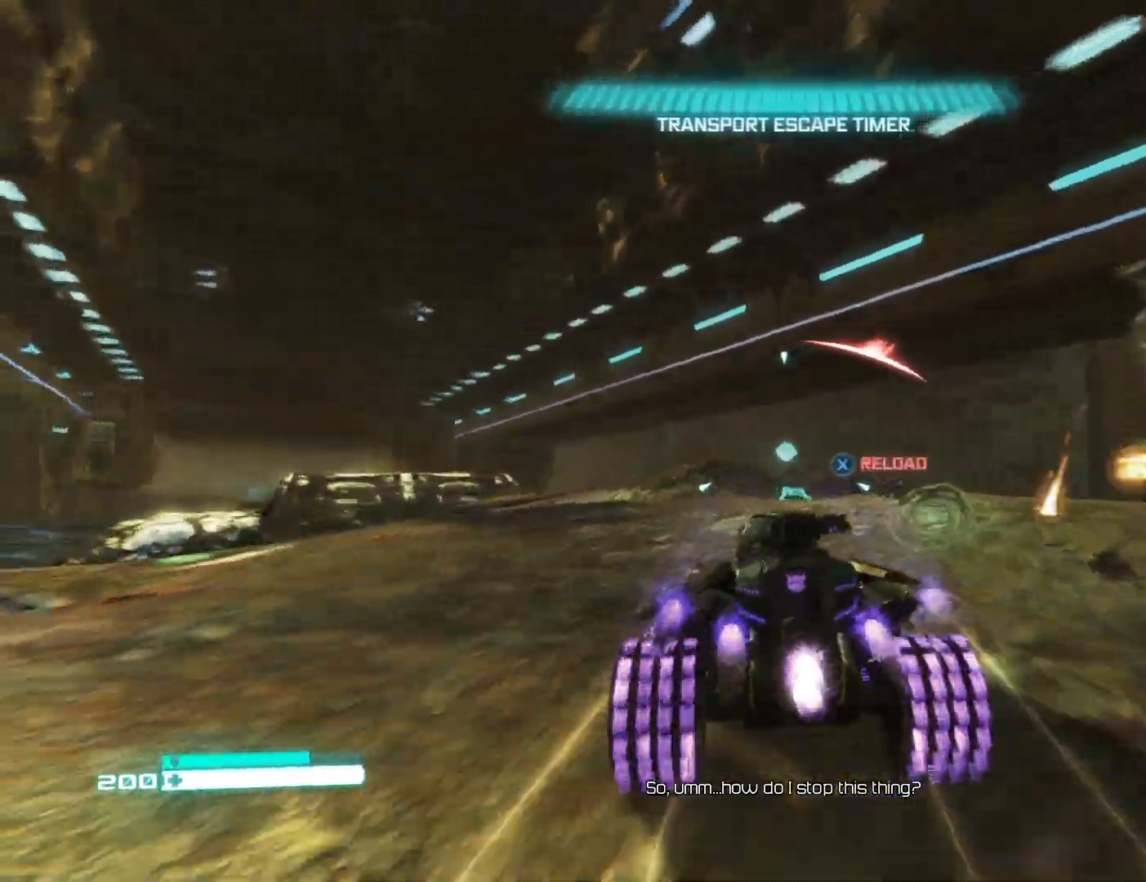
{"buttons": ["L2"], "left_stick": "center", "right_stick": "center", "events": [[100, "right_stick", "right"], [167, "right_stick", "center"]]}
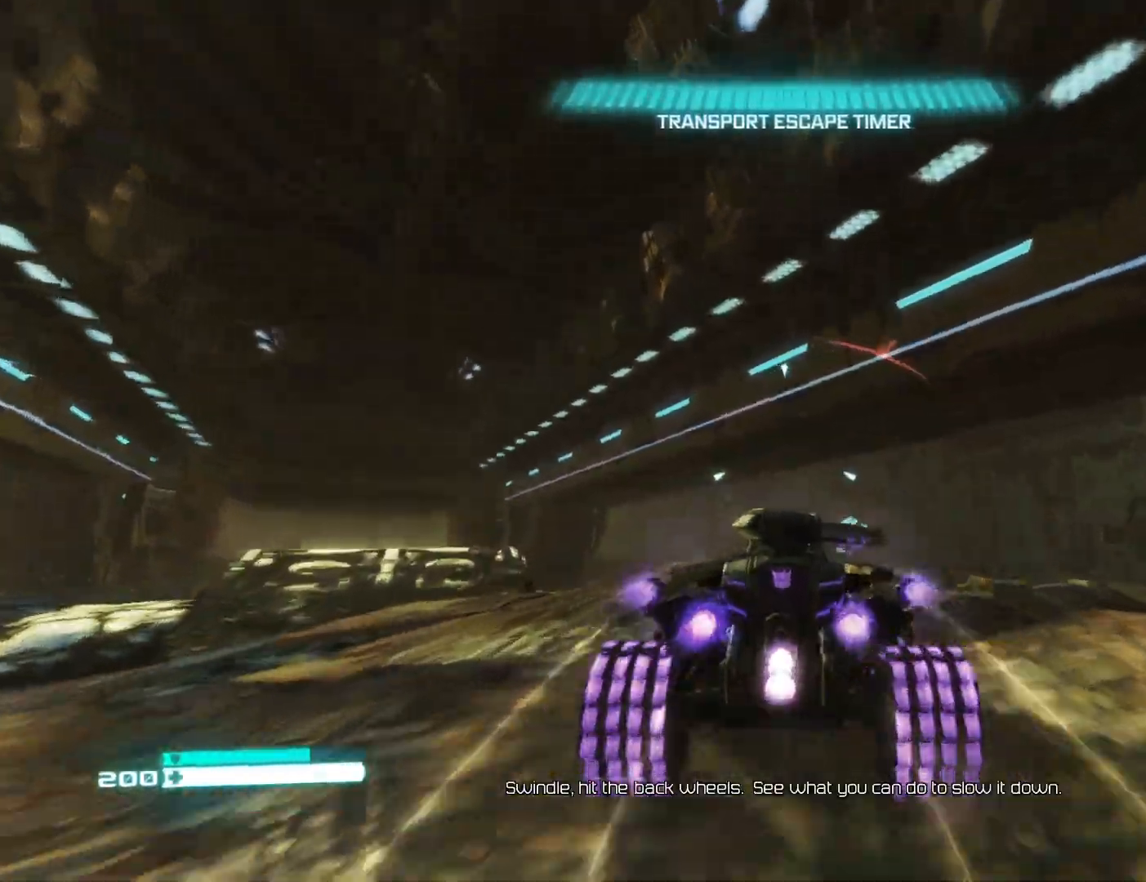
{"buttons": [], "left_stick": "right", "right_stick": "right", "events": [[67, "X", "down"], [117, "X", "up"], [267, "L2", "up"], [333, "right_stick", "right"], [433, "left_stick", "right"]]}
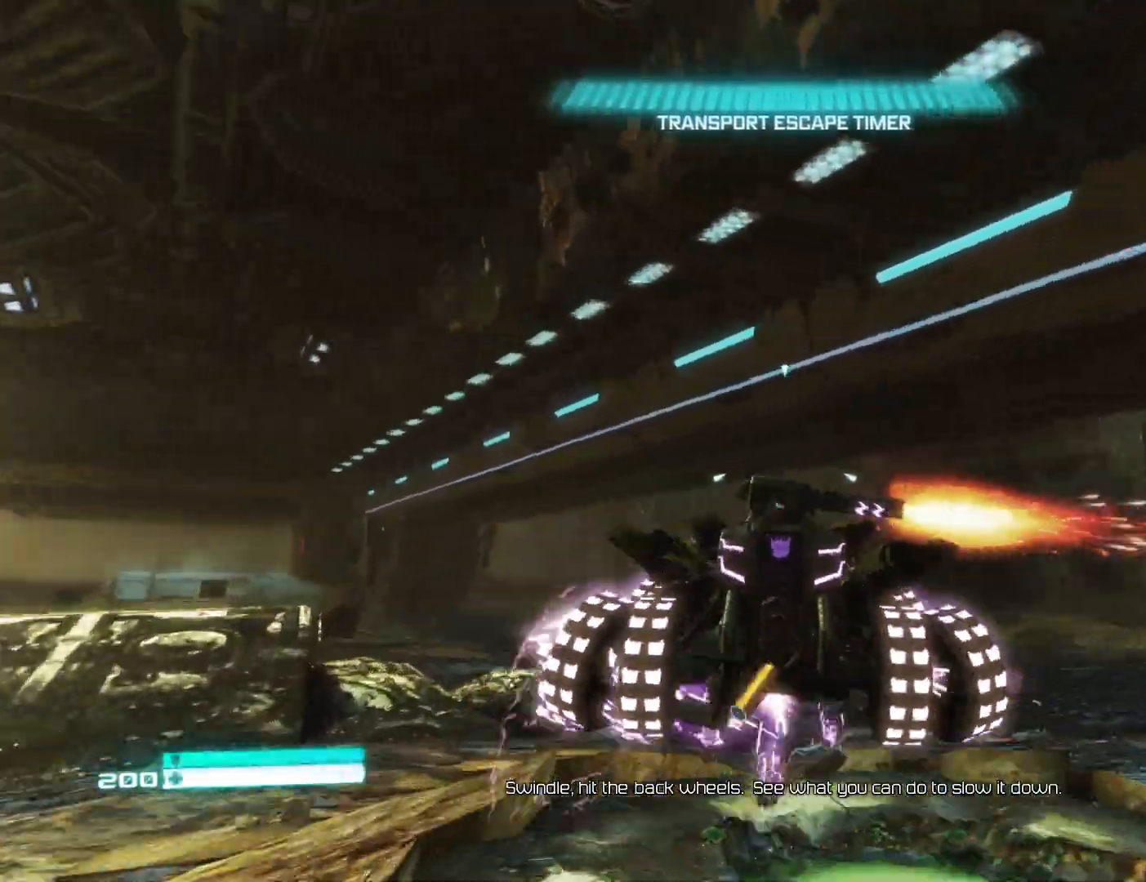
{"buttons": [], "left_stick": "up-right", "right_stick": "down-right", "events": [[250, "right_stick", "down-right"], [333, "left_stick", "up-right"]]}
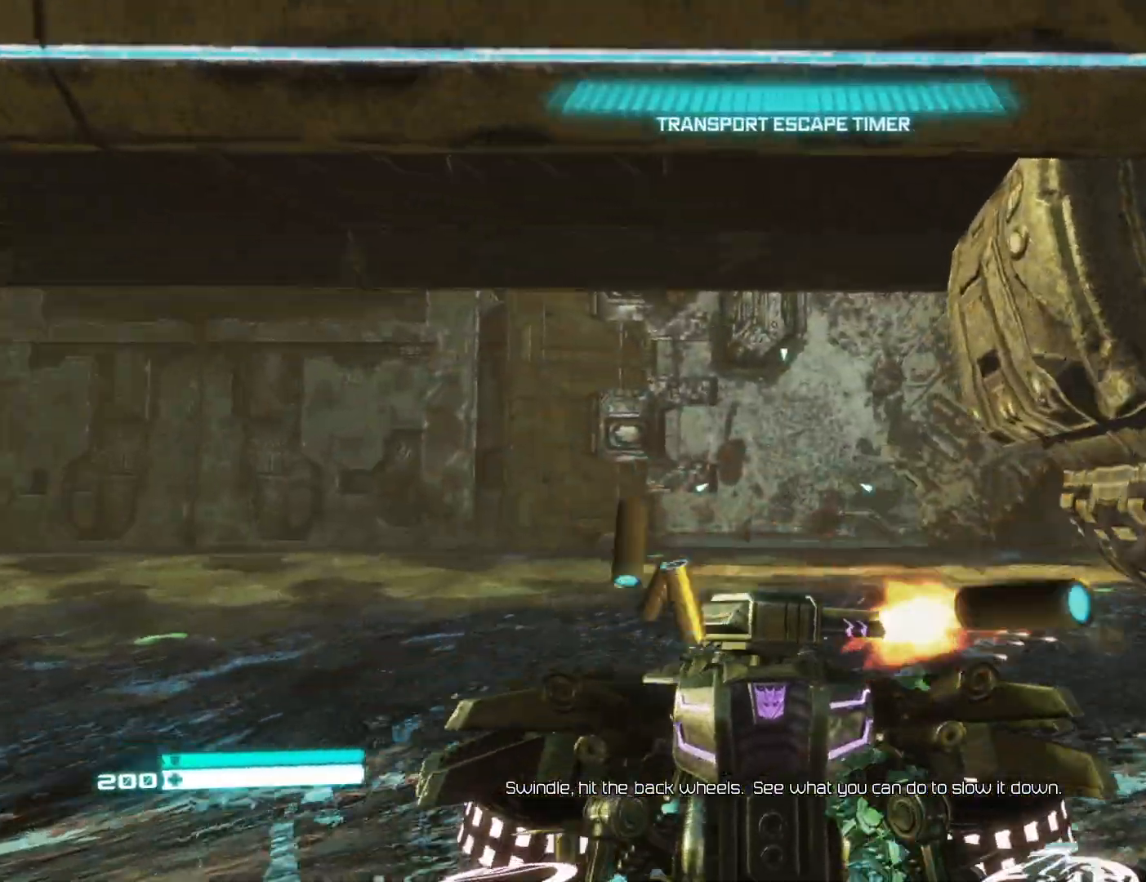
{"buttons": [], "left_stick": "up", "right_stick": "center", "events": [[183, "right_stick", "right"], [250, "left_stick", "up"], [300, "right_stick", "center"]]}
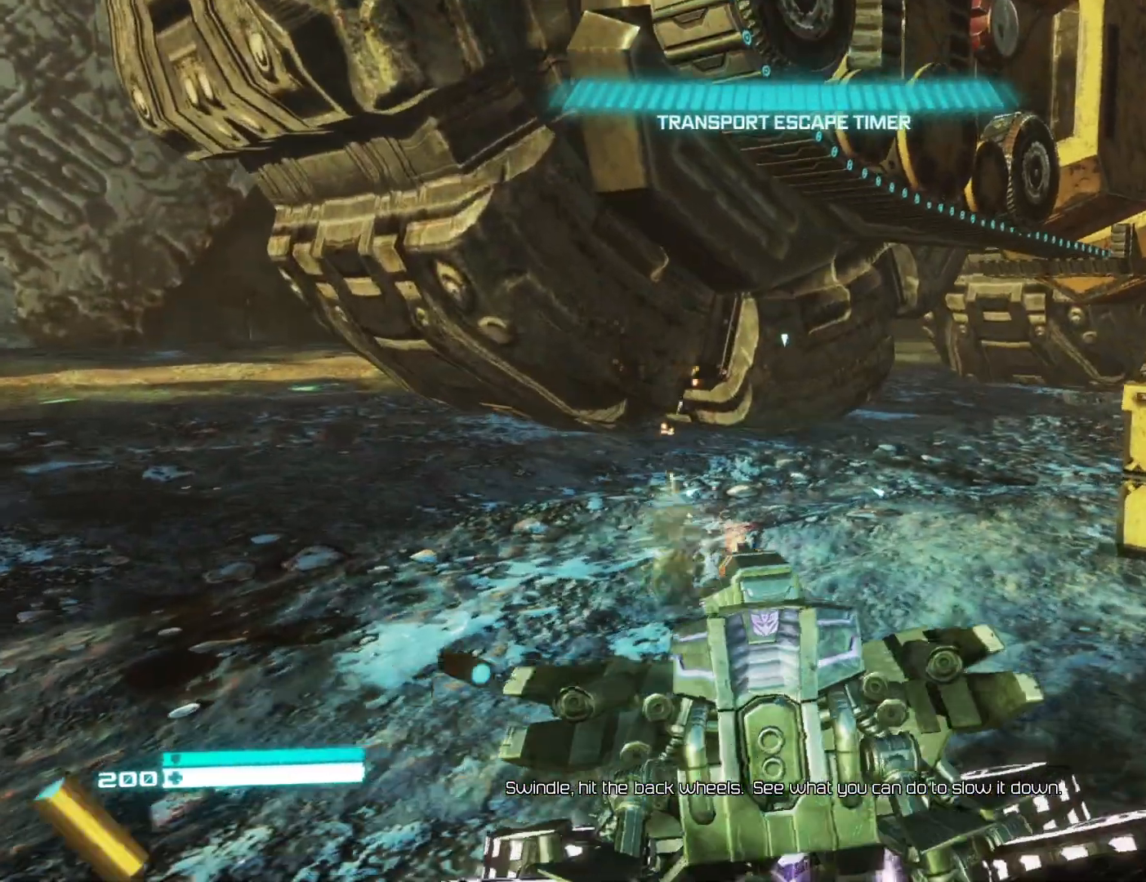
{"buttons": [], "left_stick": "up-left", "right_stick": "center", "events": [[83, "right_stick", "up-left"], [150, "left_stick", "up-left"], [400, "right_stick", "center"]]}